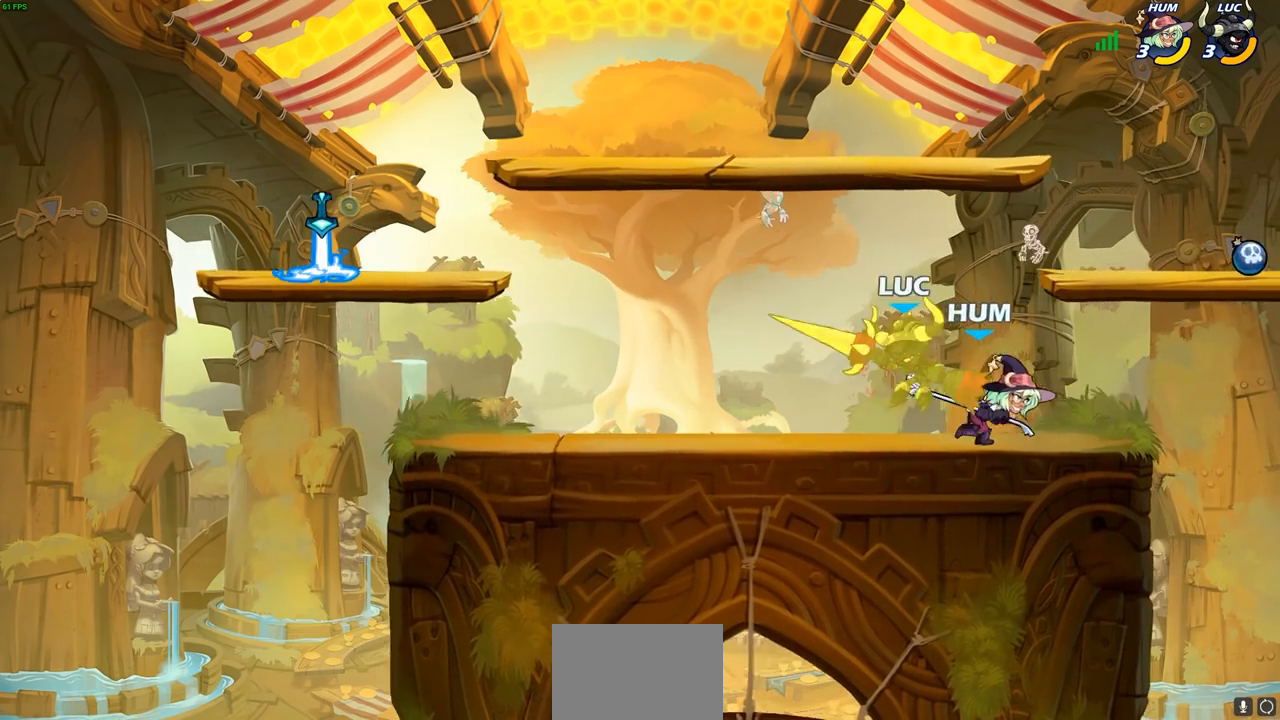
Gameplay with a controller (PlayStation layout); each line is a JSON object with the inputs held at the frame after it. "events" lists button and stick changes between this image and that frame as [ms after this image, input, new state], when the widget could be followed in between.
{"buttons": ["R2"], "left_stick": "up-left", "right_stick": "center", "events": [[167, "left_stick", "up-right"], [267, "CROSS", "down"], [367, "R2", "down"], [367, "left_stick", "up"], [433, "CROSS", "up"], [467, "left_stick", "up-left"]]}
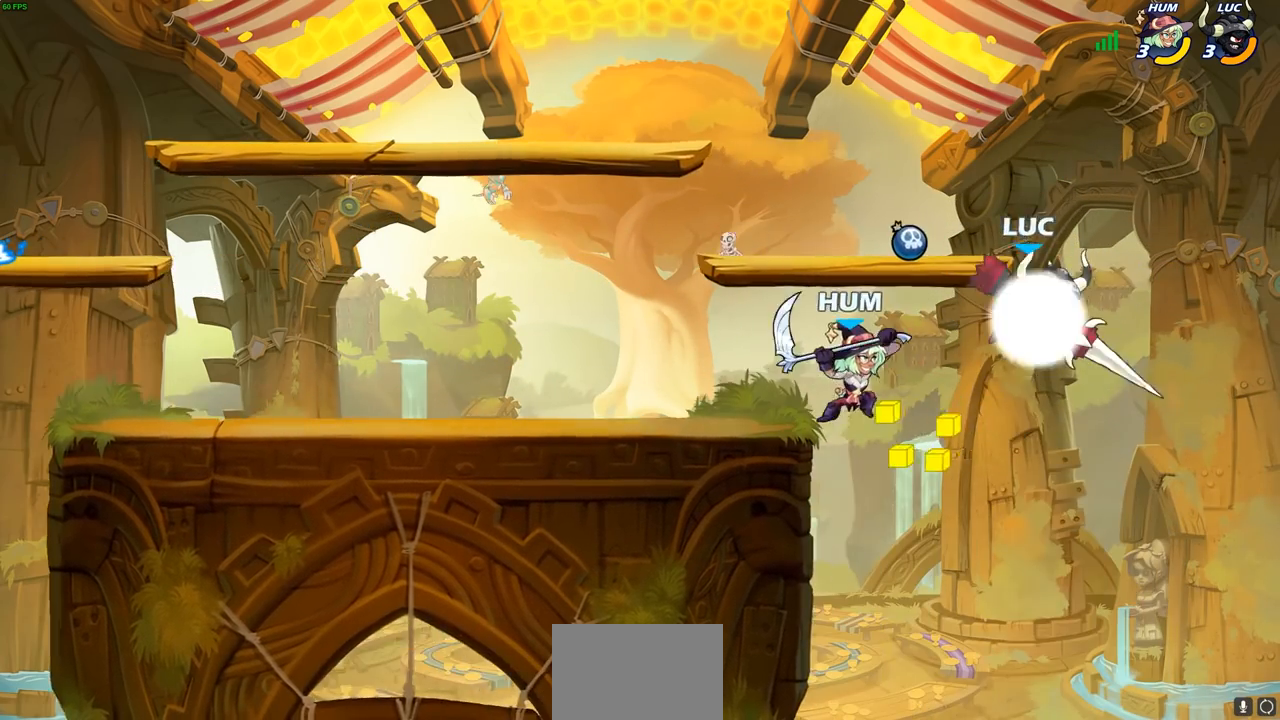
{"buttons": [], "left_stick": "down-left", "right_stick": "center", "events": [[67, "R2", "up"], [100, "left_stick", "center"], [233, "left_stick", "down-left"], [383, "SQUARE", "down"], [500, "SQUARE", "up"]]}
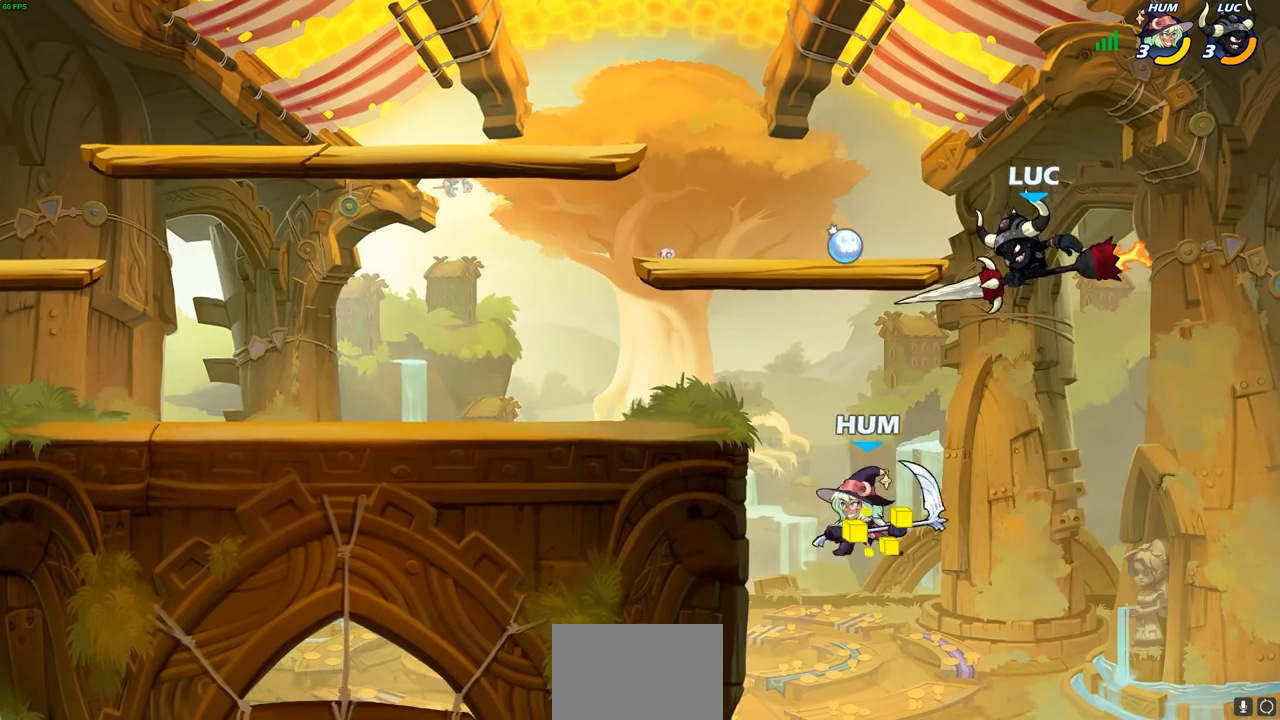
{"buttons": [], "left_stick": "left", "right_stick": "center", "events": [[250, "left_stick", "left"]]}
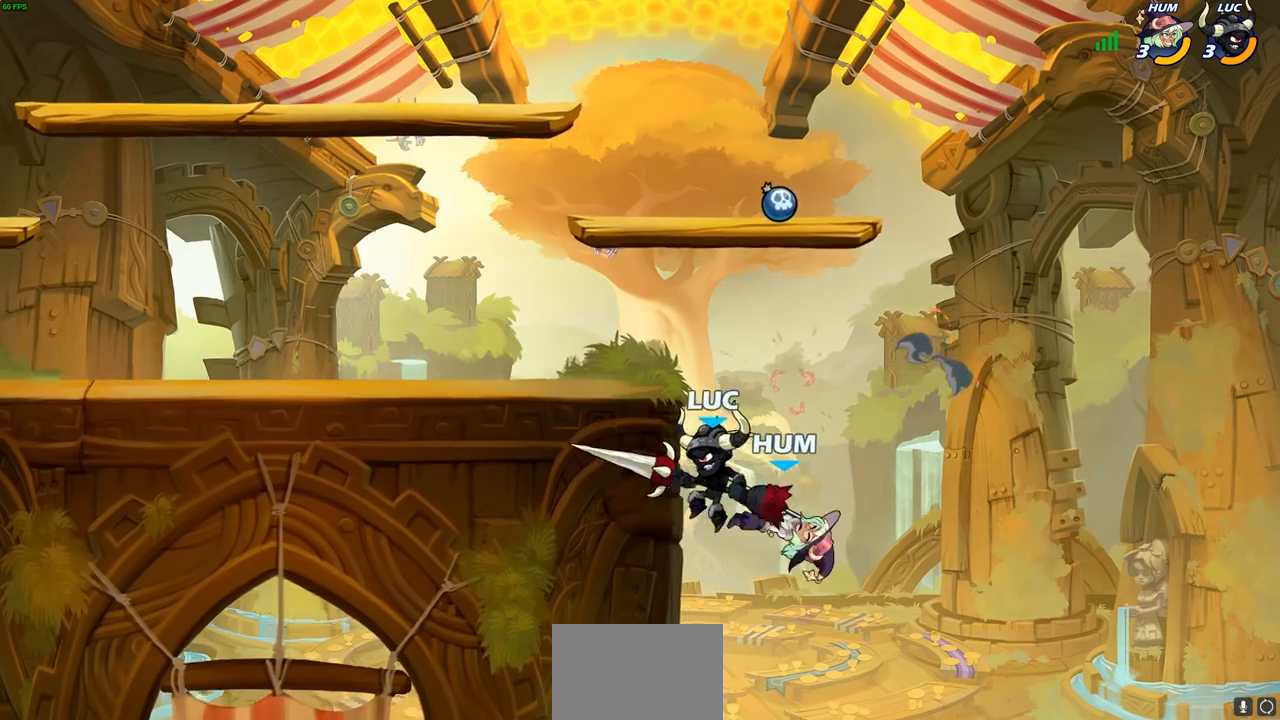
{"buttons": [], "left_stick": "down-left", "right_stick": "center", "events": [[83, "CROSS", "down"], [117, "left_stick", "up-right"], [283, "CROSS", "up"], [383, "left_stick", "down-left"], [400, "SQUARE", "down"], [500, "SQUARE", "up"]]}
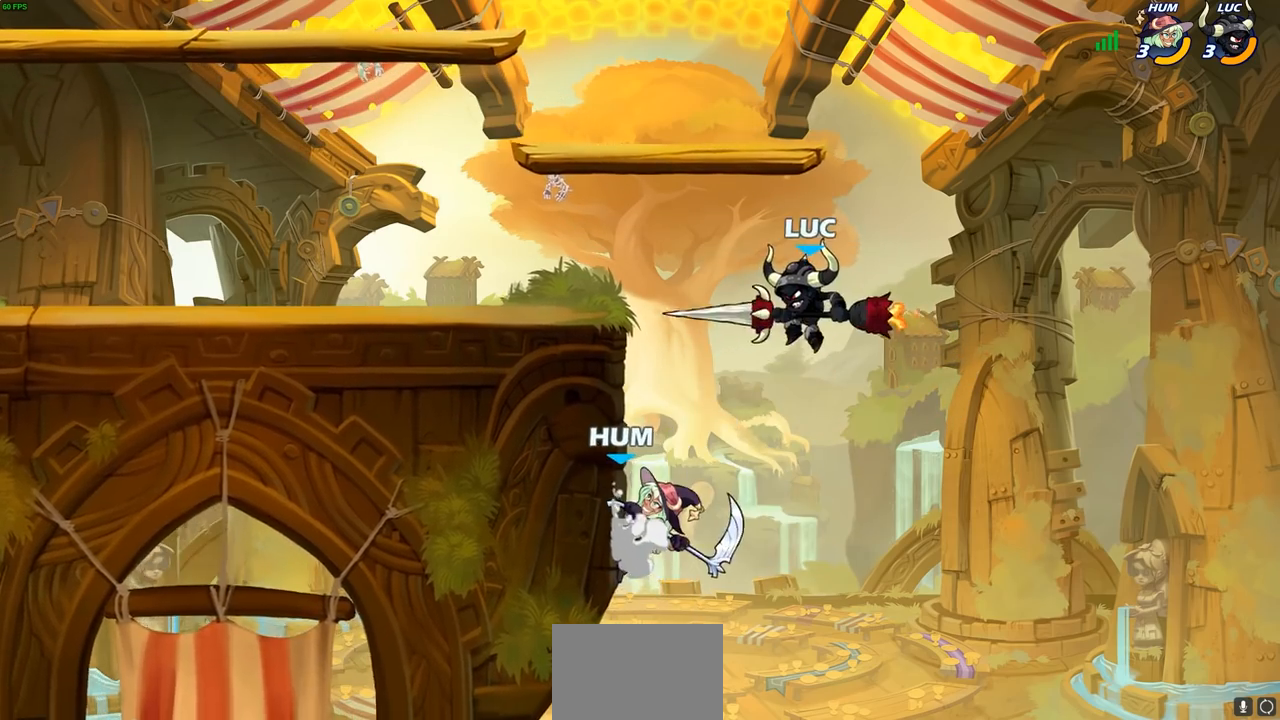
{"buttons": [], "left_stick": "left", "right_stick": "center", "events": [[50, "left_stick", "center"], [233, "left_stick", "down-left"], [433, "left_stick", "left"]]}
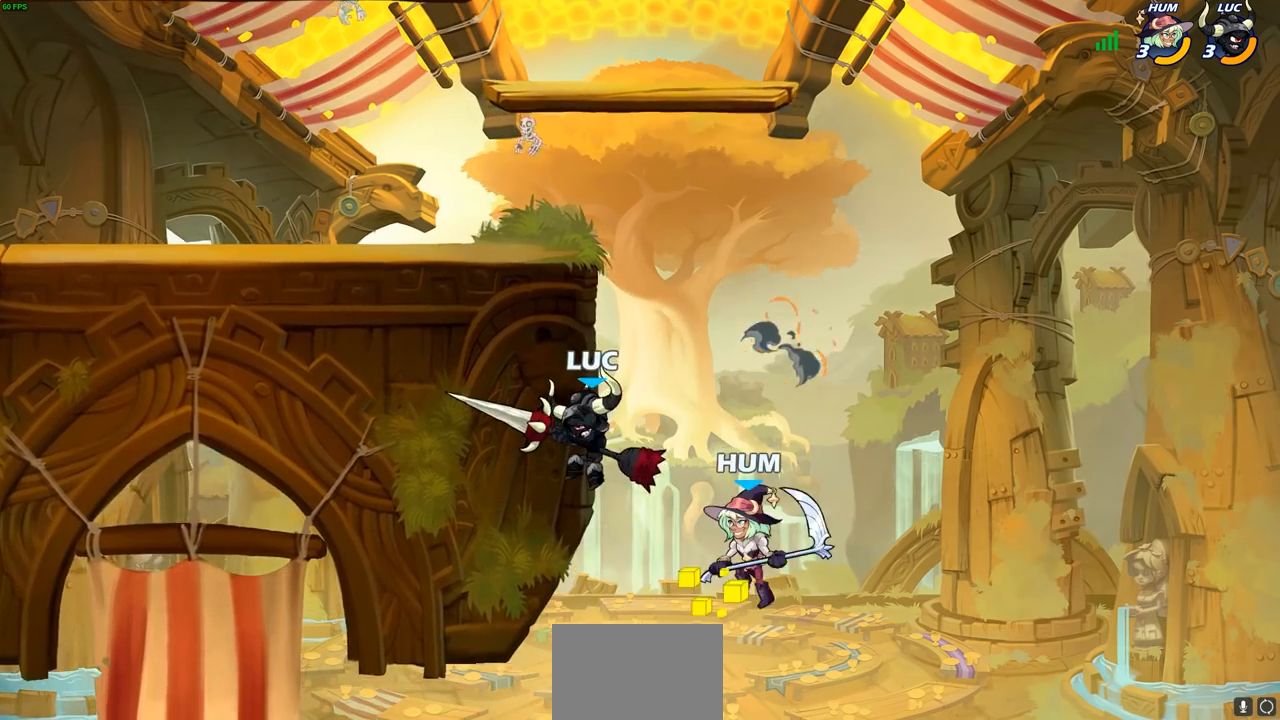
{"buttons": [], "left_stick": "up", "right_stick": "center", "events": [[17, "left_stick", "up-left"], [67, "left_stick", "up-right"], [117, "left_stick", "right"], [500, "left_stick", "up"]]}
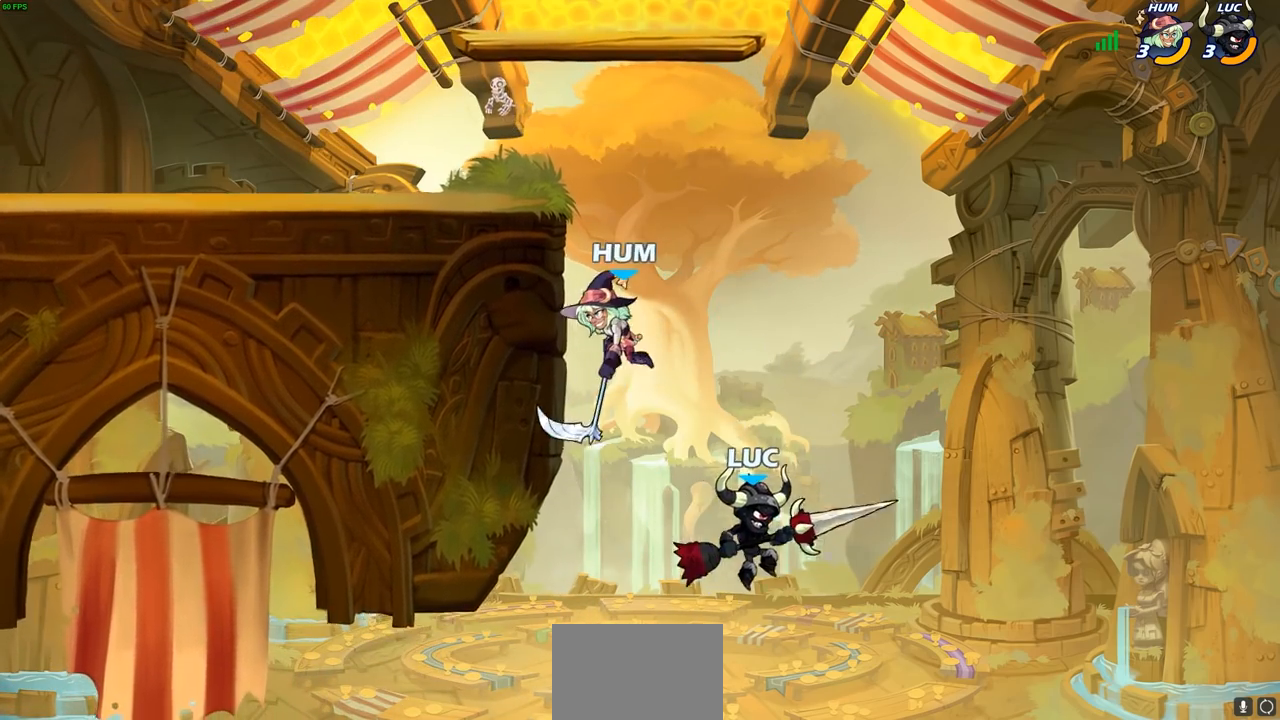
{"buttons": [], "left_stick": "up-left", "right_stick": "center", "events": [[17, "CROSS", "down"], [17, "left_stick", "up-left"], [133, "CROSS", "up"], [167, "CIRCLE", "down"], [217, "left_stick", "center"], [400, "CIRCLE", "up"], [433, "left_stick", "up-left"]]}
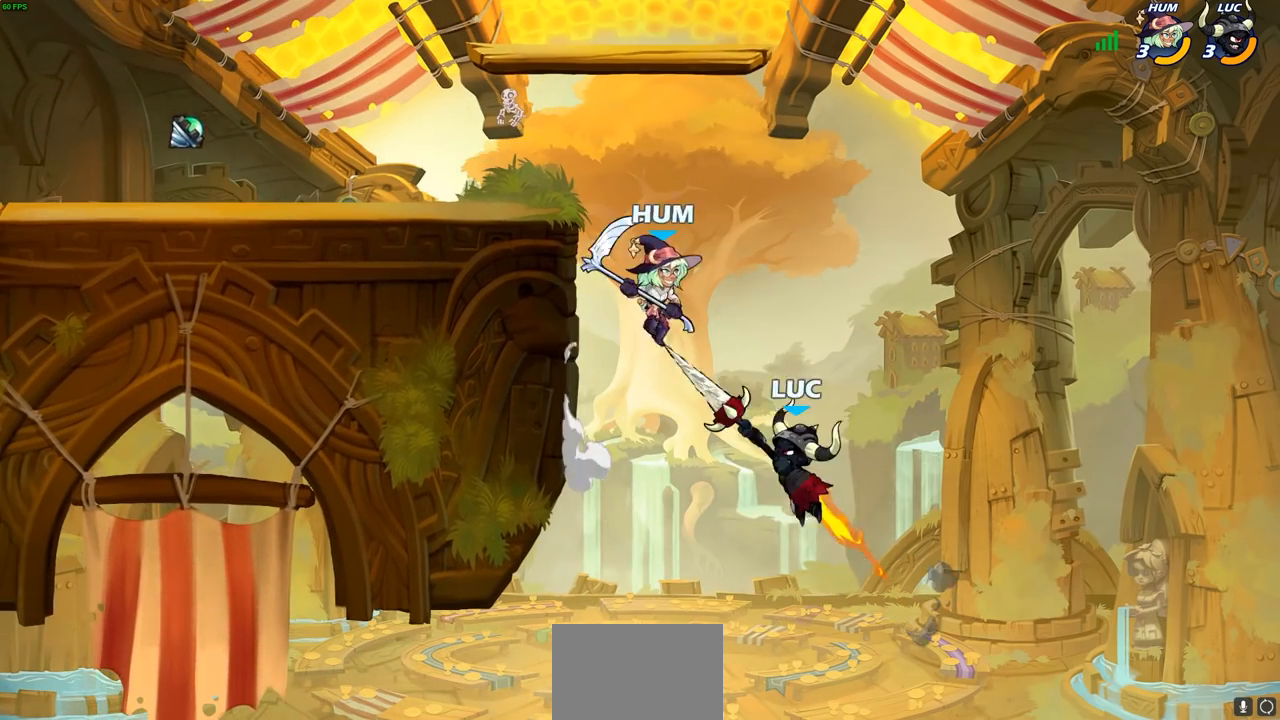
{"buttons": [], "left_stick": "up-right", "right_stick": "center", "events": [[467, "left_stick", "up-right"]]}
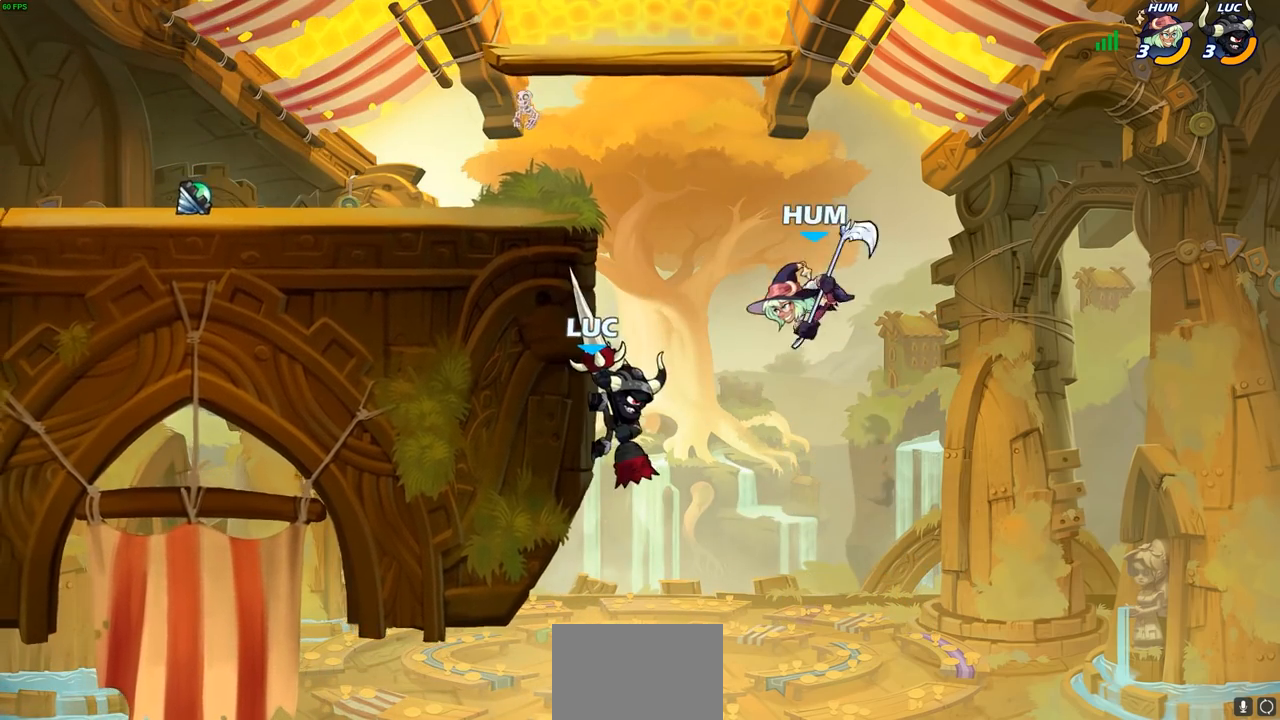
{"buttons": [], "left_stick": "center", "right_stick": "center", "events": [[17, "left_stick", "right"], [300, "CROSS", "down"], [333, "left_stick", "up-left"], [433, "CROSS", "up"], [483, "left_stick", "center"]]}
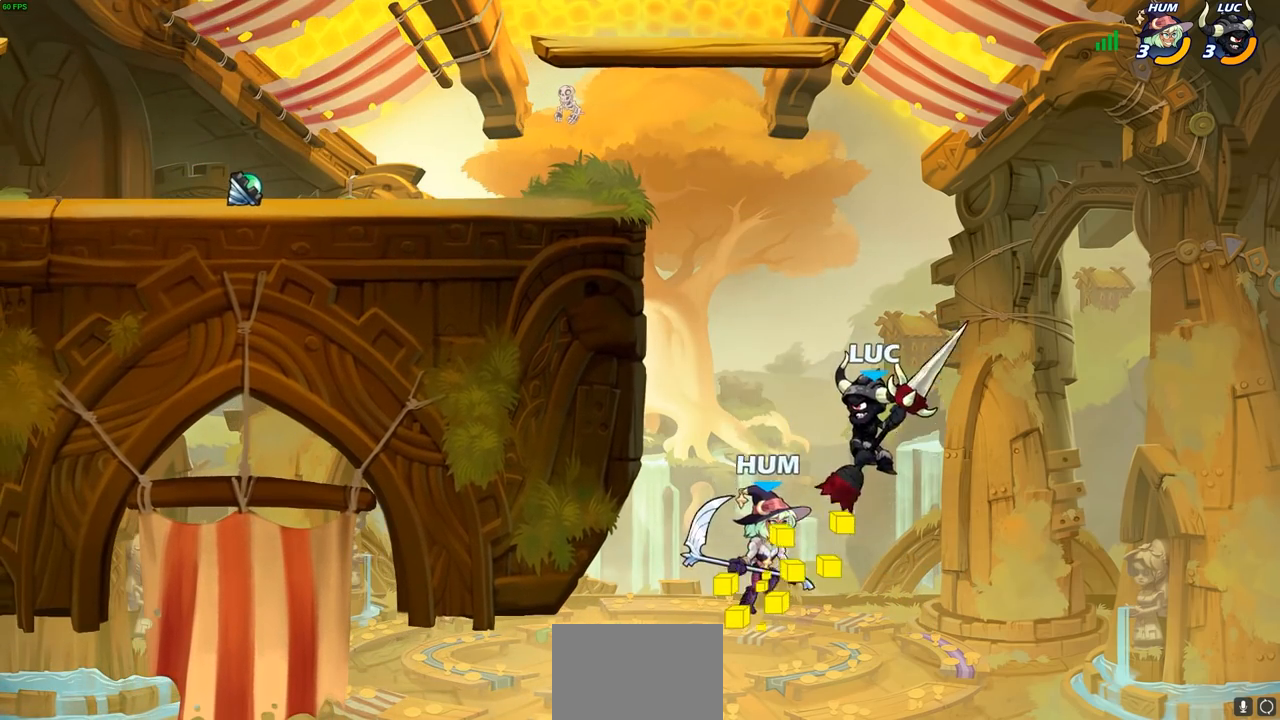
{"buttons": ["CIRCLE", "R2"], "left_stick": "center", "right_stick": "center", "events": [[67, "R2", "down"], [83, "CIRCLE", "down"]]}
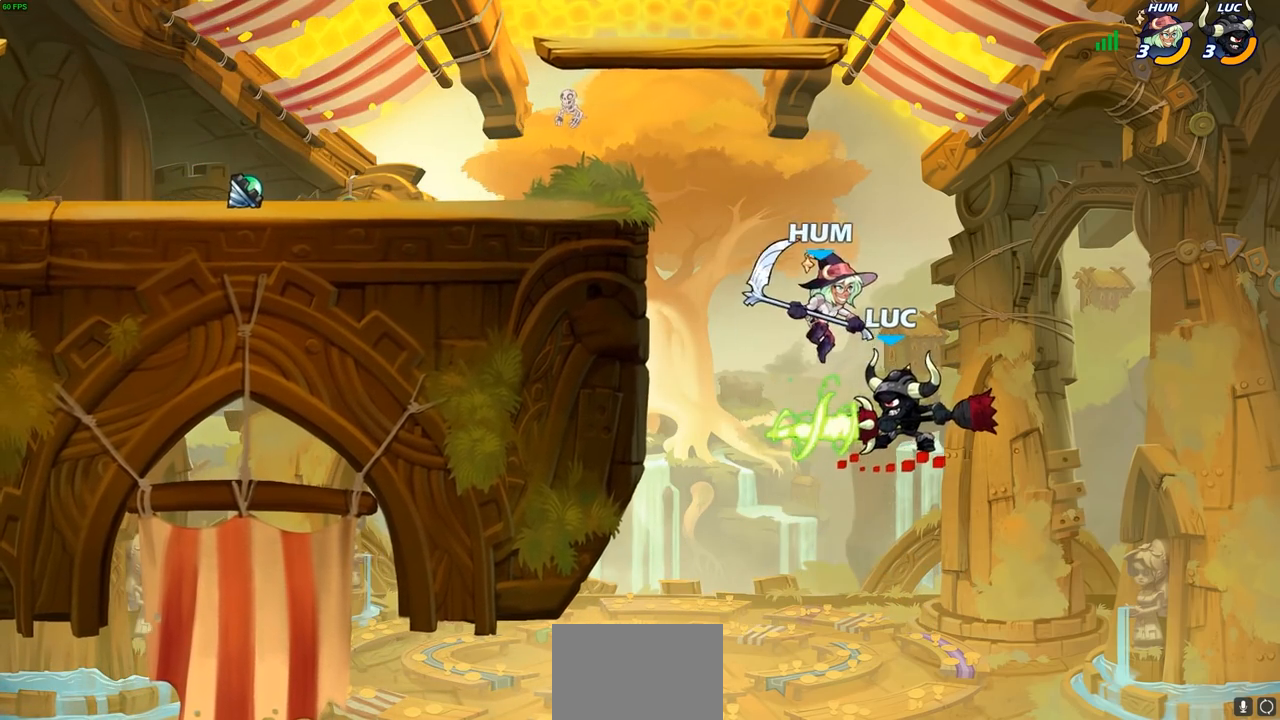
{"buttons": [], "left_stick": "up-left", "right_stick": "center", "events": [[383, "CIRCLE", "up"], [417, "R2", "up"], [467, "left_stick", "up-left"]]}
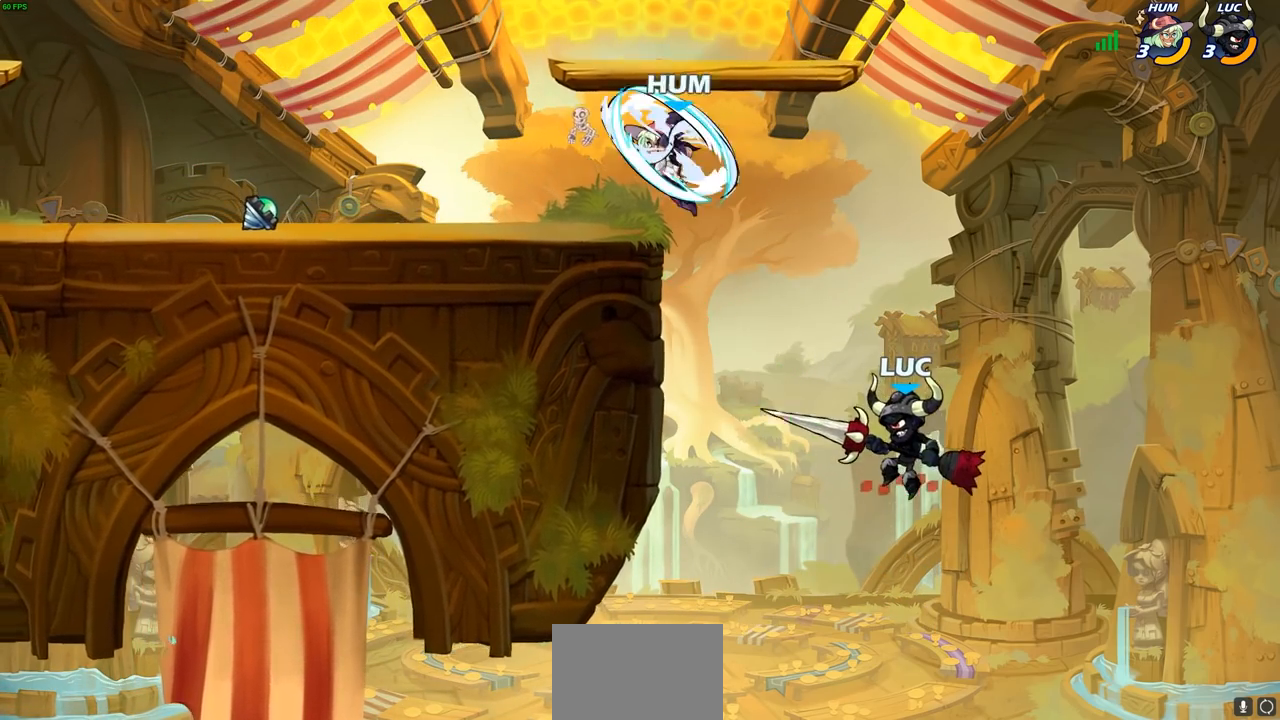
{"buttons": [], "left_stick": "left", "right_stick": "center", "events": [[50, "CIRCLE", "down"], [83, "left_stick", "center"], [483, "CIRCLE", "up"], [483, "left_stick", "left"]]}
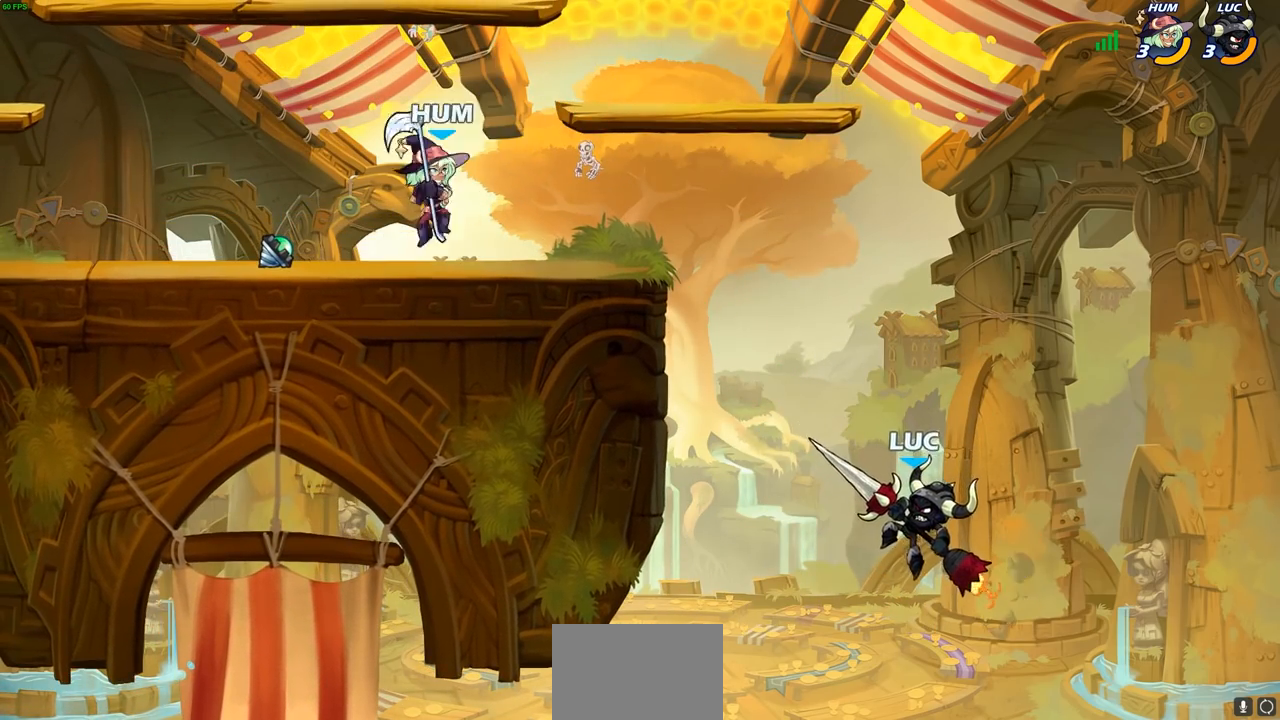
{"buttons": [], "left_stick": "down-left", "right_stick": "center", "events": [[267, "left_stick", "down-left"]]}
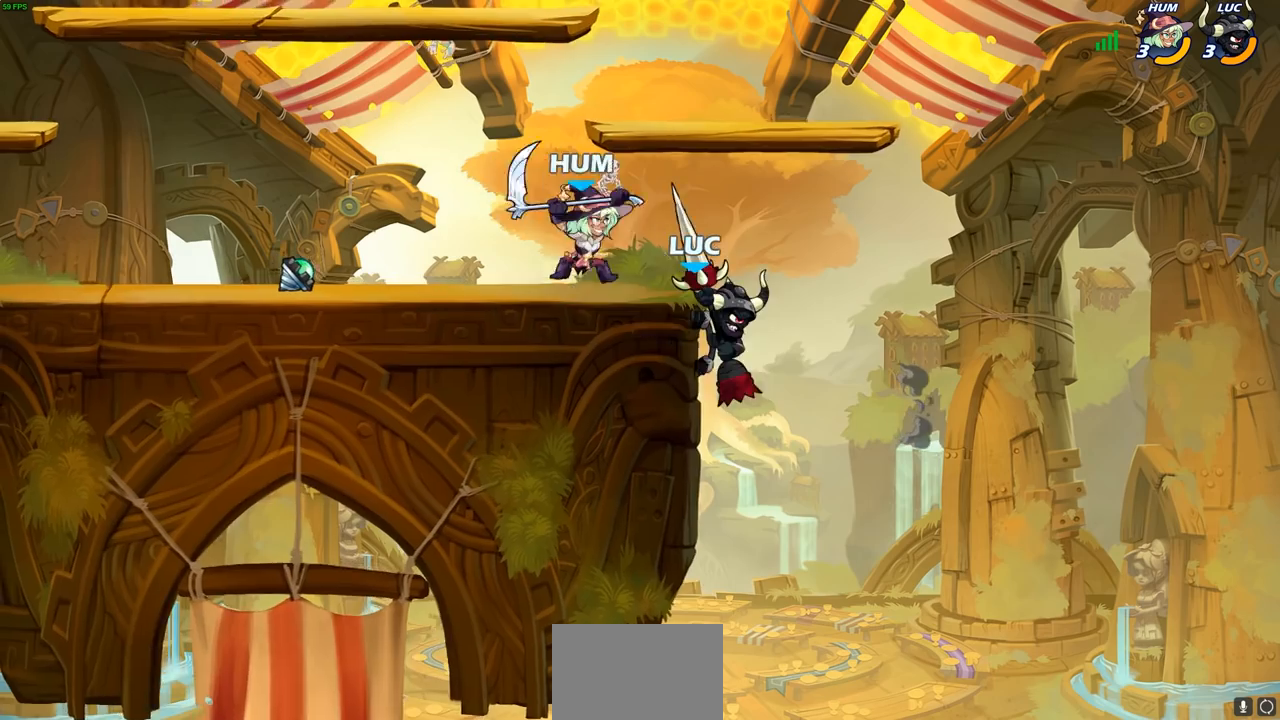
{"buttons": [], "left_stick": "left", "right_stick": "center", "events": [[83, "left_stick", "right"], [233, "left_stick", "left"], [283, "CROSS", "down"], [350, "SQUARE", "down"], [400, "CROSS", "up"], [467, "SQUARE", "up"]]}
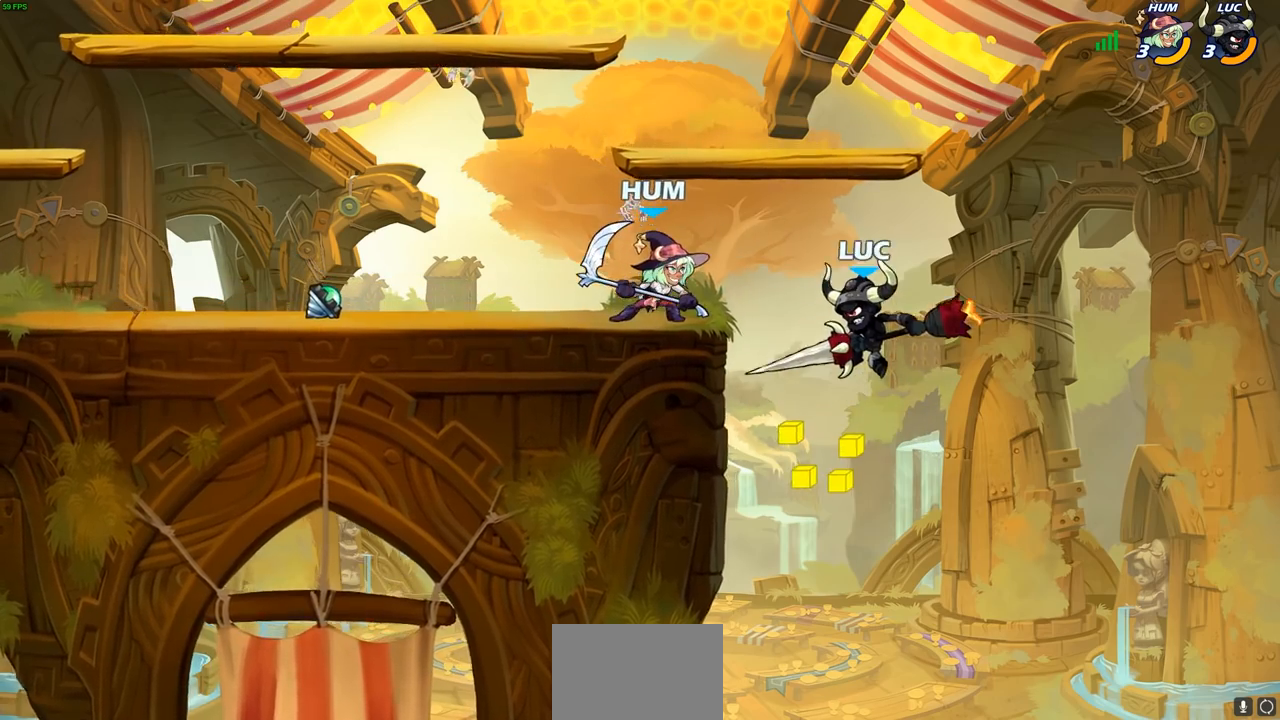
{"buttons": [], "left_stick": "left", "right_stick": "center", "events": [[250, "left_stick", "center"], [300, "left_stick", "left"]]}
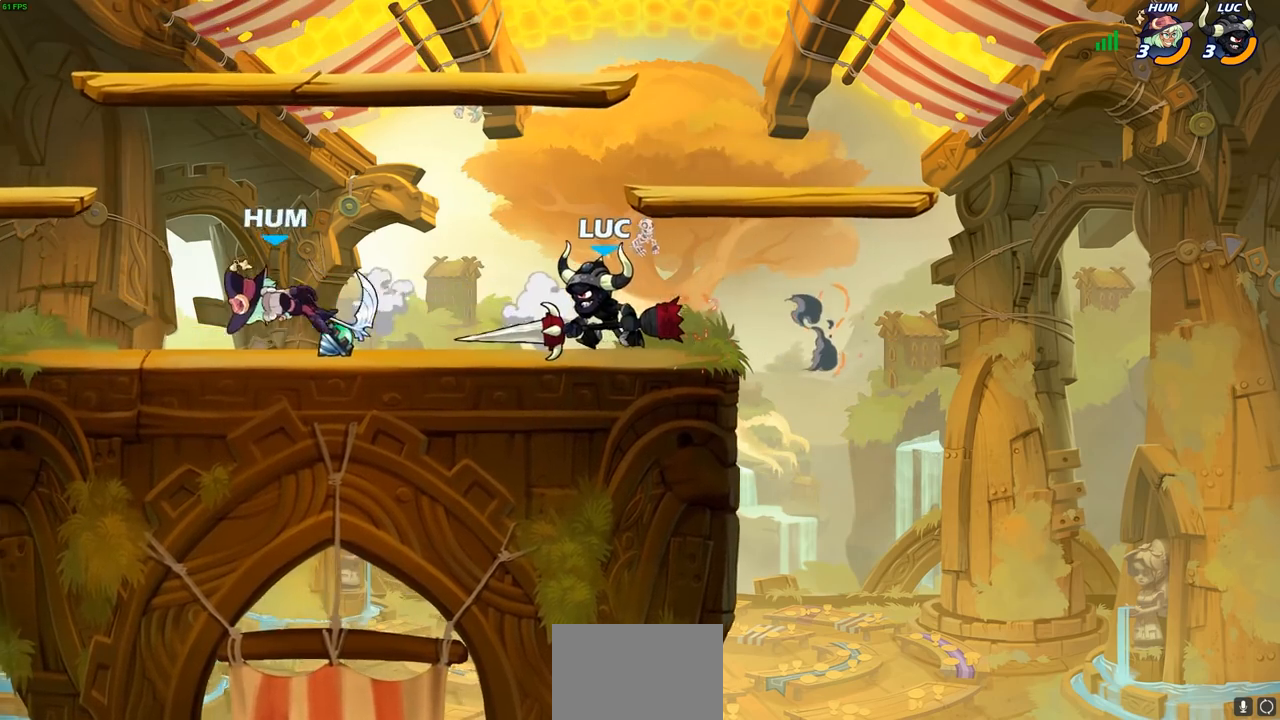
{"buttons": [], "left_stick": "down-left", "right_stick": "center", "events": [[17, "R2", "down"], [150, "R2", "up"], [350, "left_stick", "center"], [500, "left_stick", "down-left"]]}
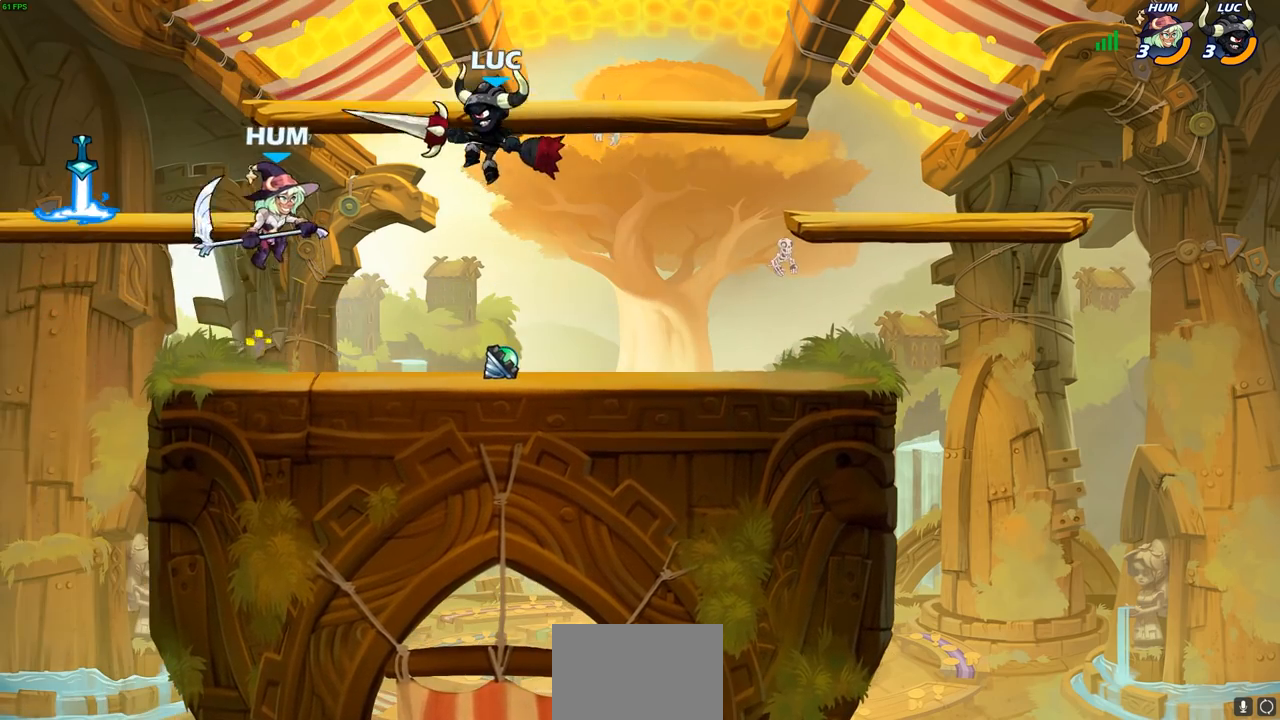
{"buttons": [], "left_stick": "left", "right_stick": "center", "events": [[33, "SQUARE", "down"], [117, "SQUARE", "up"], [117, "left_stick", "center"], [433, "left_stick", "left"]]}
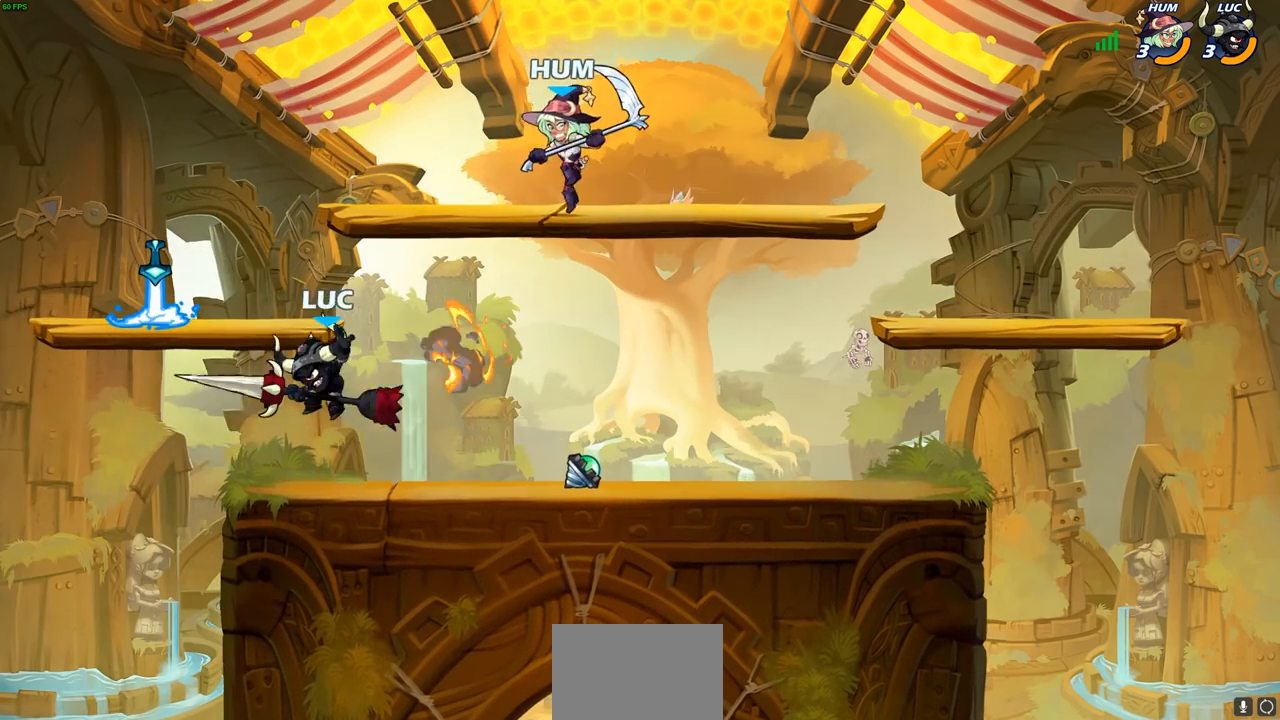
{"buttons": ["SQUARE"], "left_stick": "center", "right_stick": "center", "events": [[67, "left_stick", "right"], [267, "SQUARE", "down"], [267, "left_stick", "center"], [367, "SQUARE", "up"], [450, "SQUARE", "down"]]}
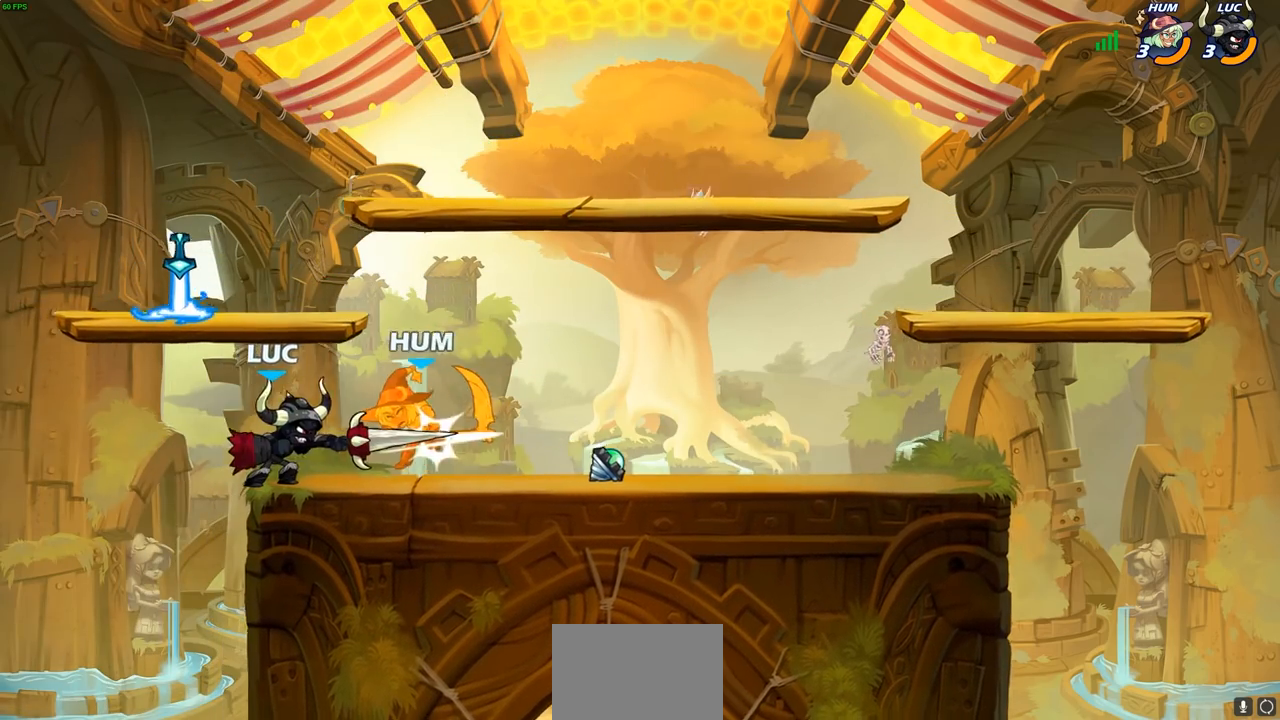
{"buttons": ["SQUARE"], "left_stick": "center", "right_stick": "center", "events": [[33, "SQUARE", "up"], [117, "SQUARE", "down"], [217, "SQUARE", "up"], [300, "SQUARE", "down"], [383, "SQUARE", "up"], [467, "SQUARE", "down"]]}
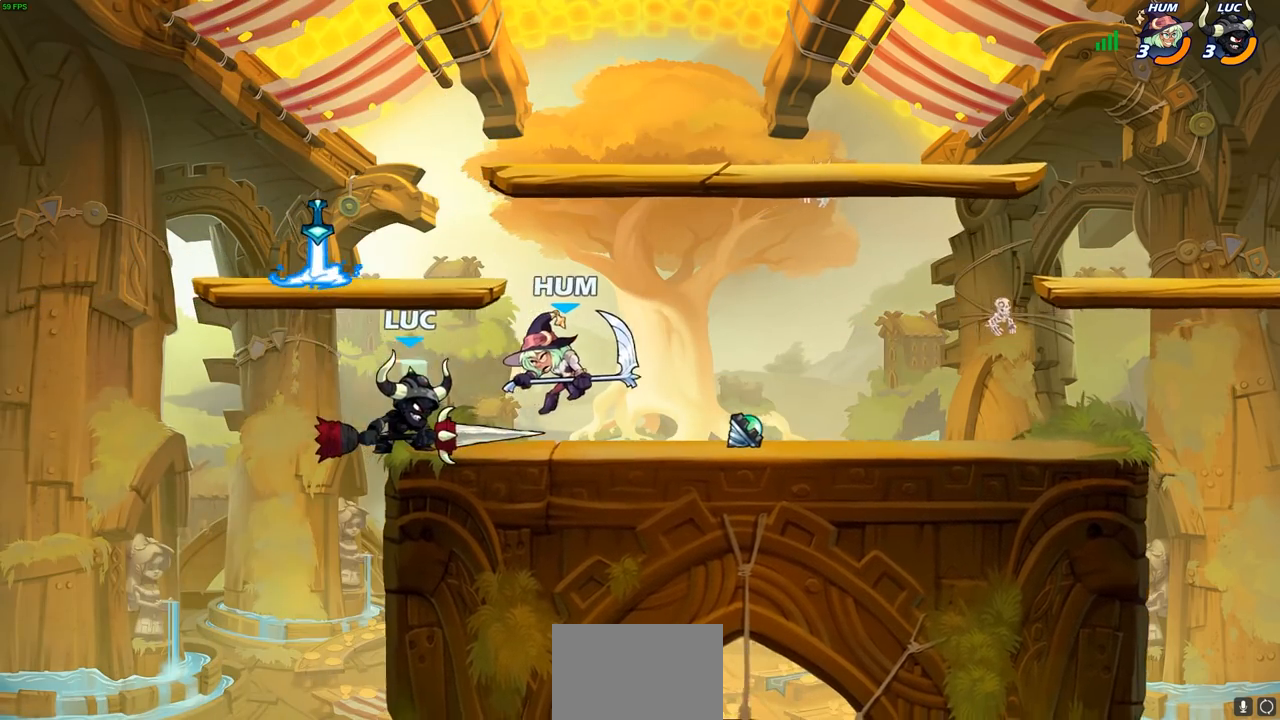
{"buttons": ["CIRCLE"], "left_stick": "center", "right_stick": "center", "events": [[83, "SQUARE", "up"], [133, "left_stick", "right"], [283, "R2", "down"], [383, "left_stick", "center"], [417, "CIRCLE", "down"], [417, "R2", "up"]]}
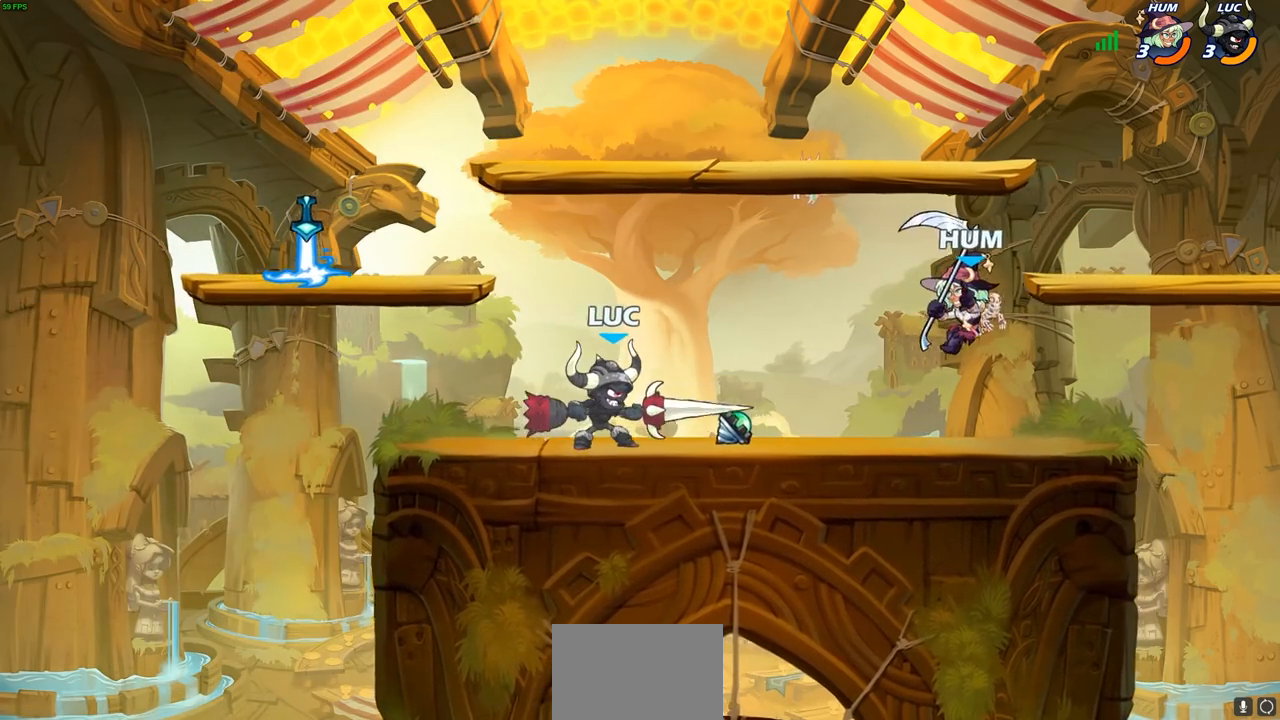
{"buttons": [], "left_stick": "center", "right_stick": "center", "events": [[17, "CIRCLE", "up"]]}
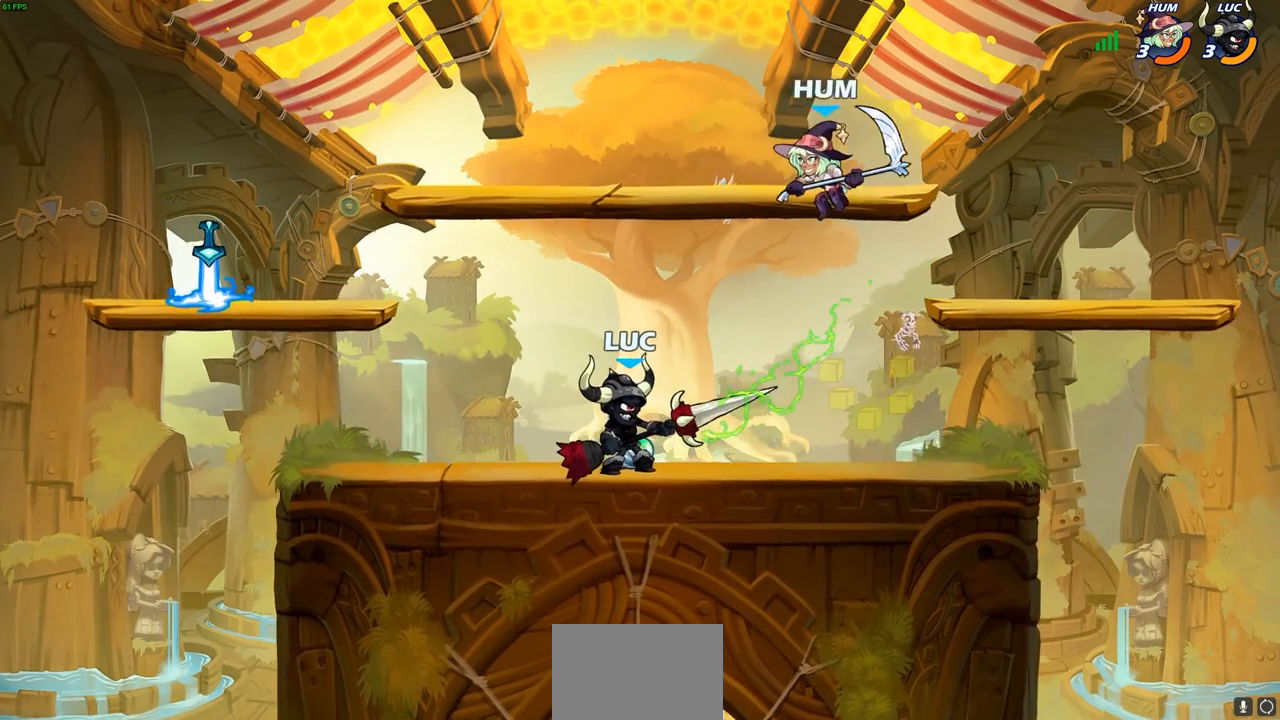
{"buttons": [], "left_stick": "down-left", "right_stick": "center", "events": [[83, "left_stick", "left"], [150, "CROSS", "down"], [233, "R2", "down"], [233, "left_stick", "up-left"], [333, "CROSS", "up"], [433, "left_stick", "down-left"], [450, "R2", "up"]]}
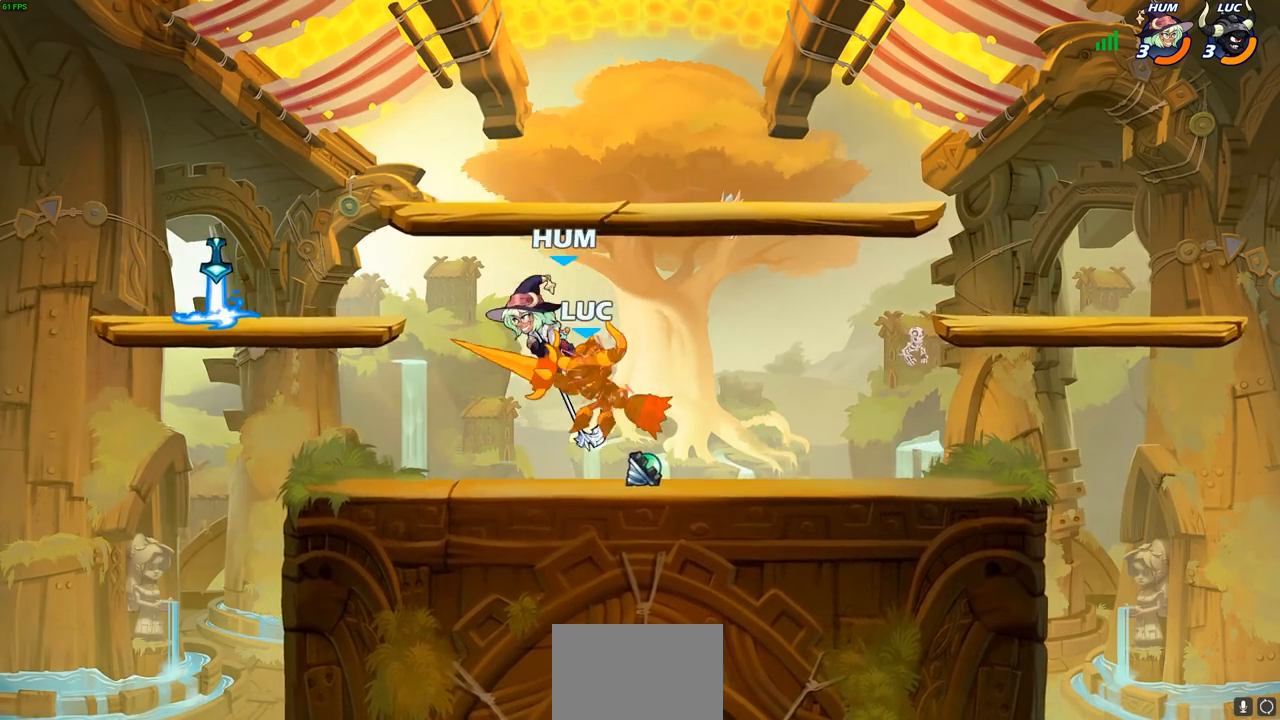
{"buttons": [], "left_stick": "center", "right_stick": "center", "events": [[33, "left_stick", "down-right"], [133, "left_stick", "center"]]}
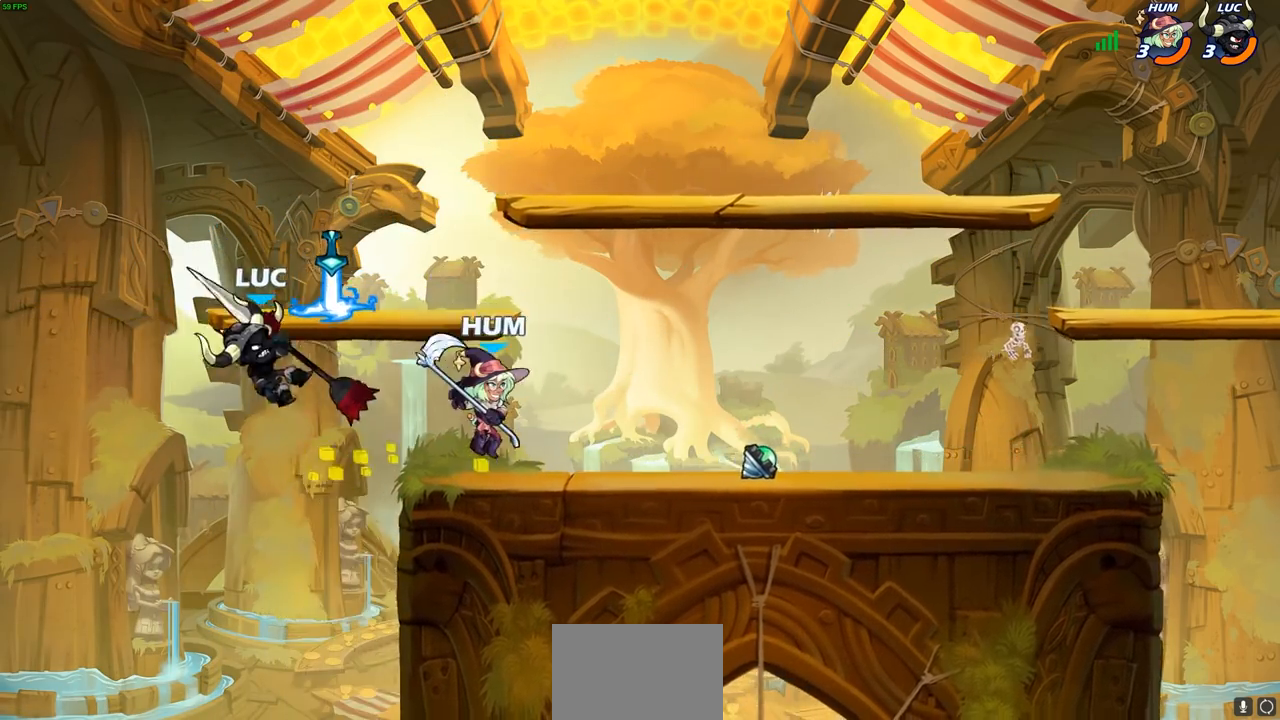
{"buttons": [], "left_stick": "center", "right_stick": "center", "events": [[83, "R2", "down"], [83, "left_stick", "down"], [133, "CIRCLE", "down"], [200, "R2", "up"], [217, "CIRCLE", "up"], [217, "left_stick", "center"]]}
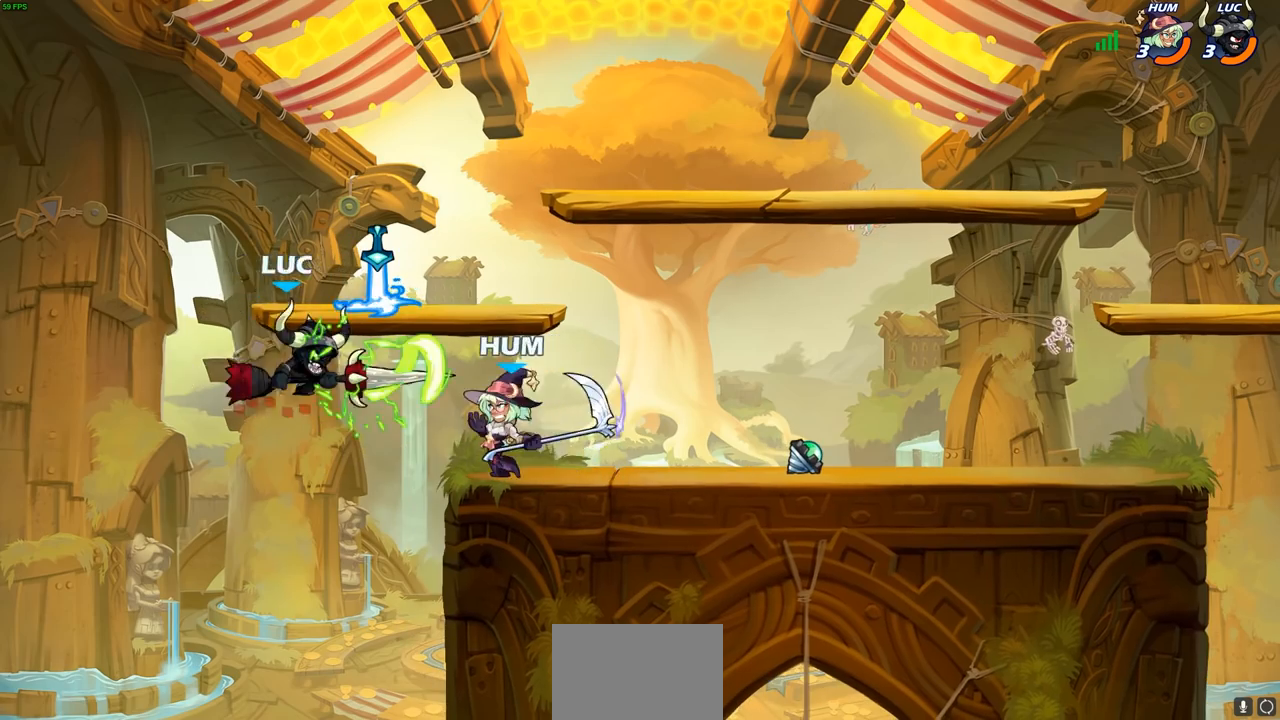
{"buttons": [], "left_stick": "center", "right_stick": "center", "events": []}
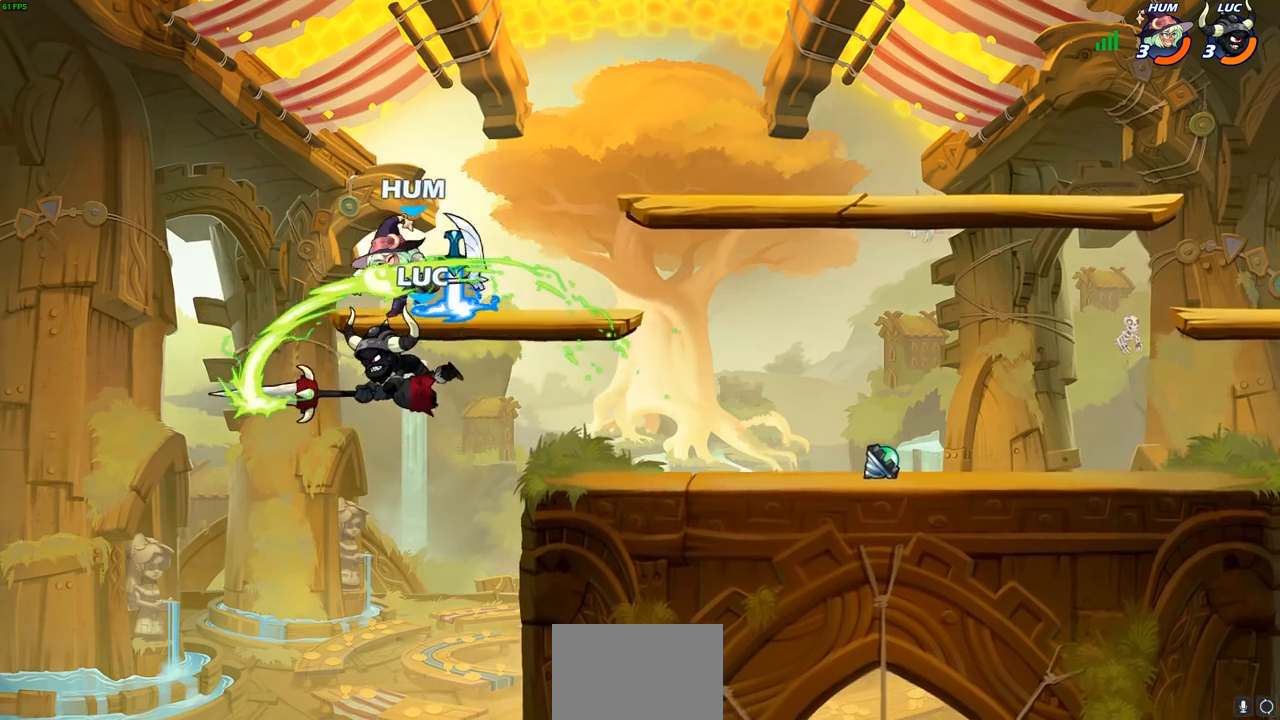
{"buttons": ["R2"], "left_stick": "up", "right_stick": "center", "events": [[250, "left_stick", "up"], [417, "R2", "down"]]}